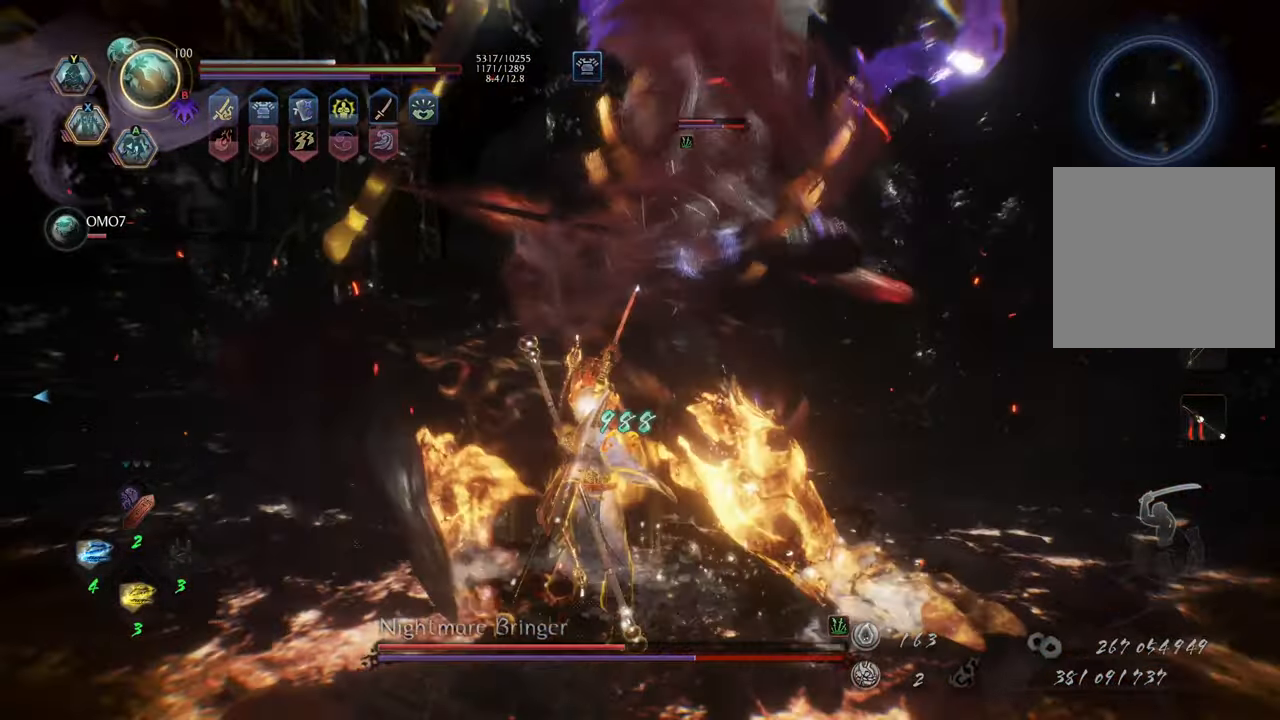
Gameplay with a controller (Xbox layout); each line is a JSON object with the inputs held at the frame after it. "events" lists button and stick changes between this image and that frame as [ms after this image, input, new state], when the widget could be followed in between. Not read: L3.
{"buttons": ["X", "R2"], "left_stick": "center", "right_stick": "center", "events": [[50, "X", "down"], [117, "X", "up"], [167, "left_stick", "center"], [200, "X", "down"], [267, "X", "up"], [350, "X", "down"], [433, "X", "up"], [500, "X", "down"]]}
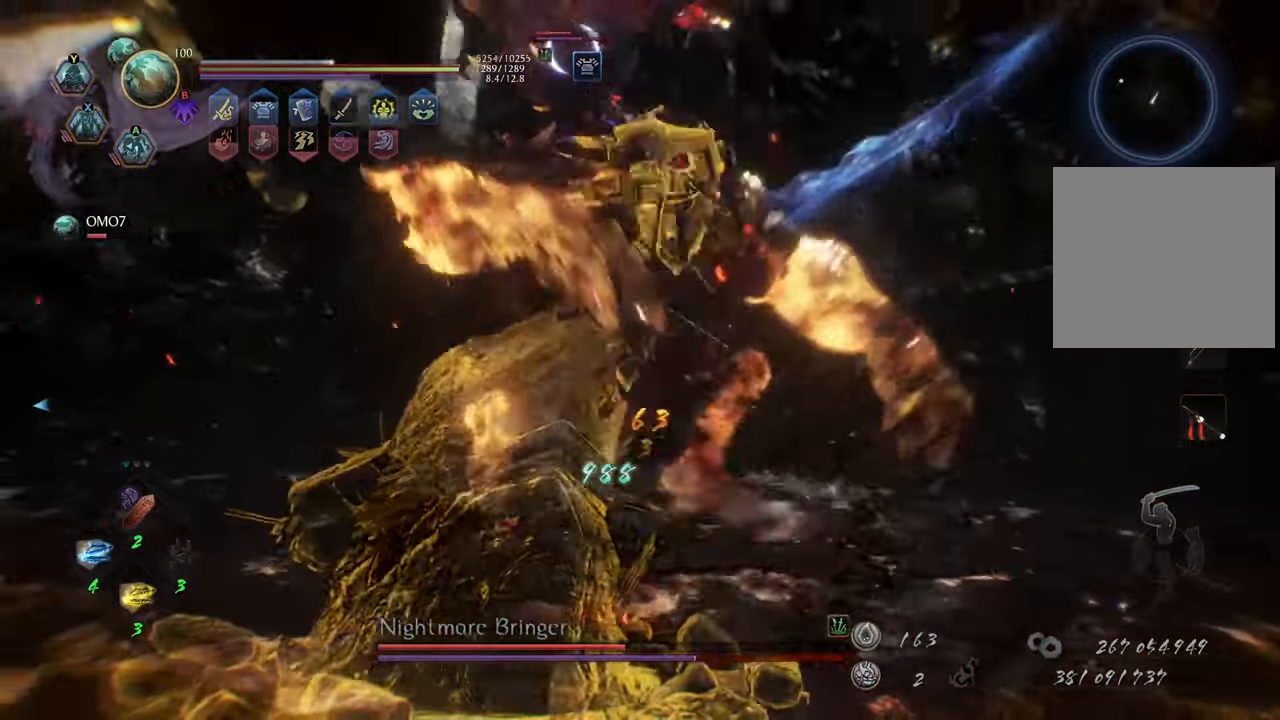
{"buttons": ["X", "R2"], "left_stick": "center", "right_stick": "center", "events": [[83, "X", "up"], [150, "X", "down"], [250, "X", "up"], [317, "X", "down"], [400, "X", "up"], [483, "X", "down"]]}
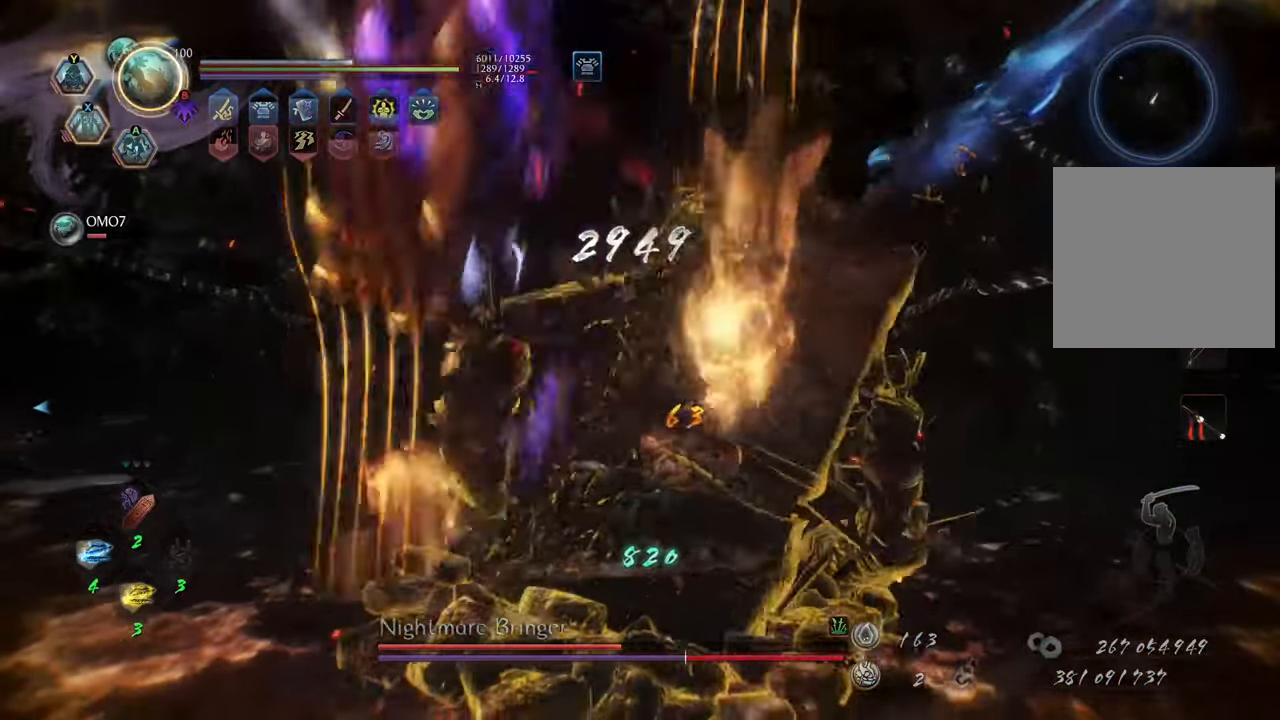
{"buttons": ["X", "R2"], "left_stick": "center", "right_stick": "center", "events": [[50, "X", "up"], [133, "X", "down"], [217, "X", "up"], [283, "X", "down"], [383, "X", "up"], [433, "X", "down"]]}
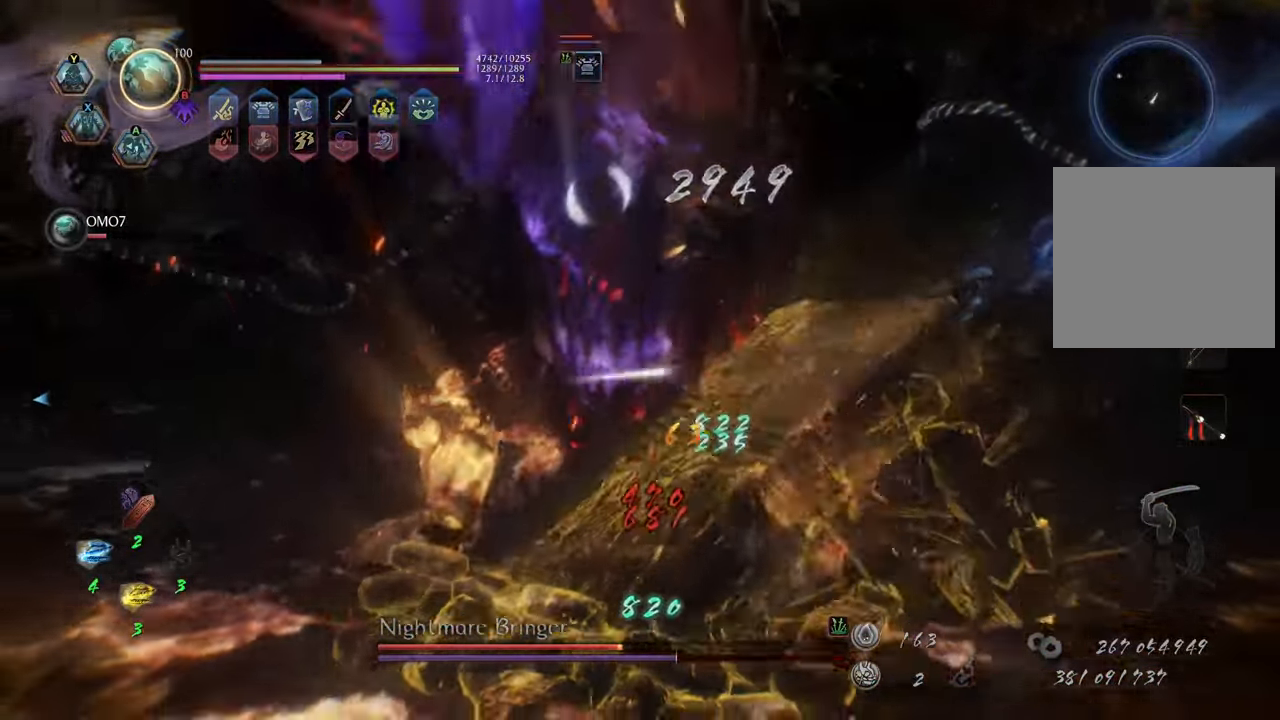
{"buttons": ["R2"], "left_stick": "up", "right_stick": "center", "events": [[33, "X", "up"], [83, "X", "down"], [183, "X", "up"], [267, "X", "down"], [350, "X", "up"], [467, "left_stick", "up"]]}
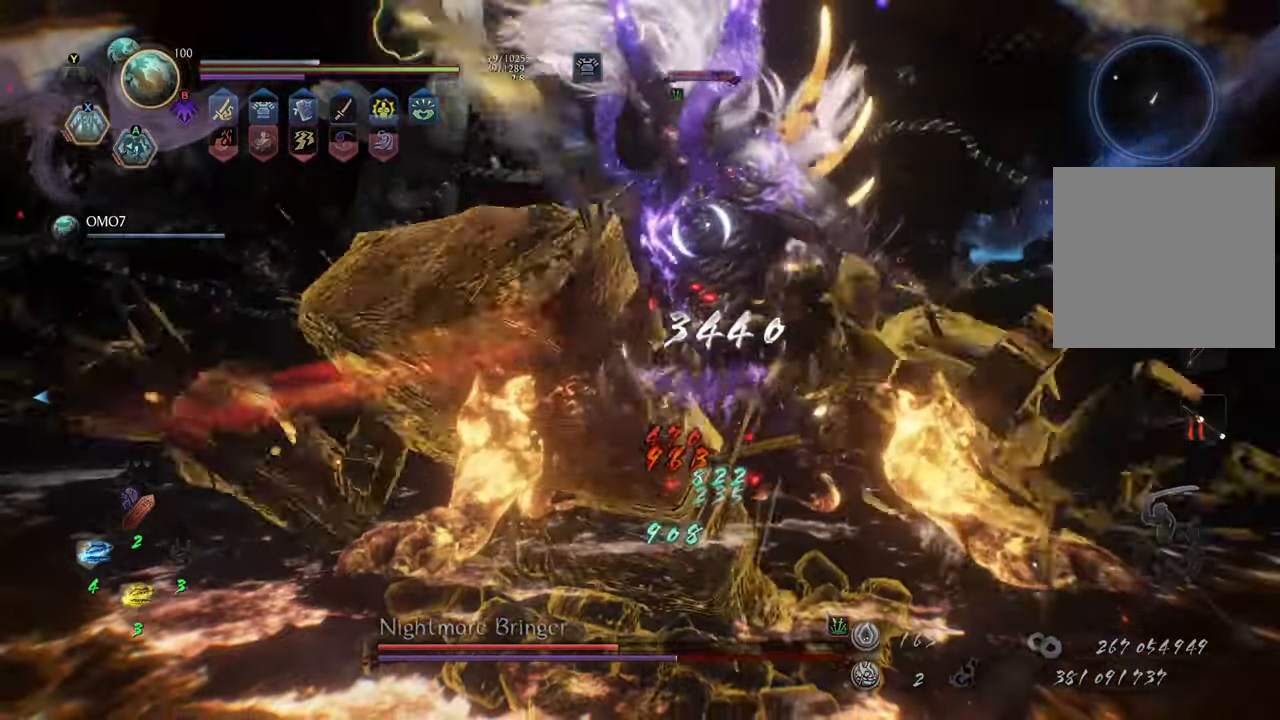
{"buttons": [], "left_stick": "up-left", "right_stick": "center", "events": [[283, "R2", "up"], [483, "left_stick", "up-left"]]}
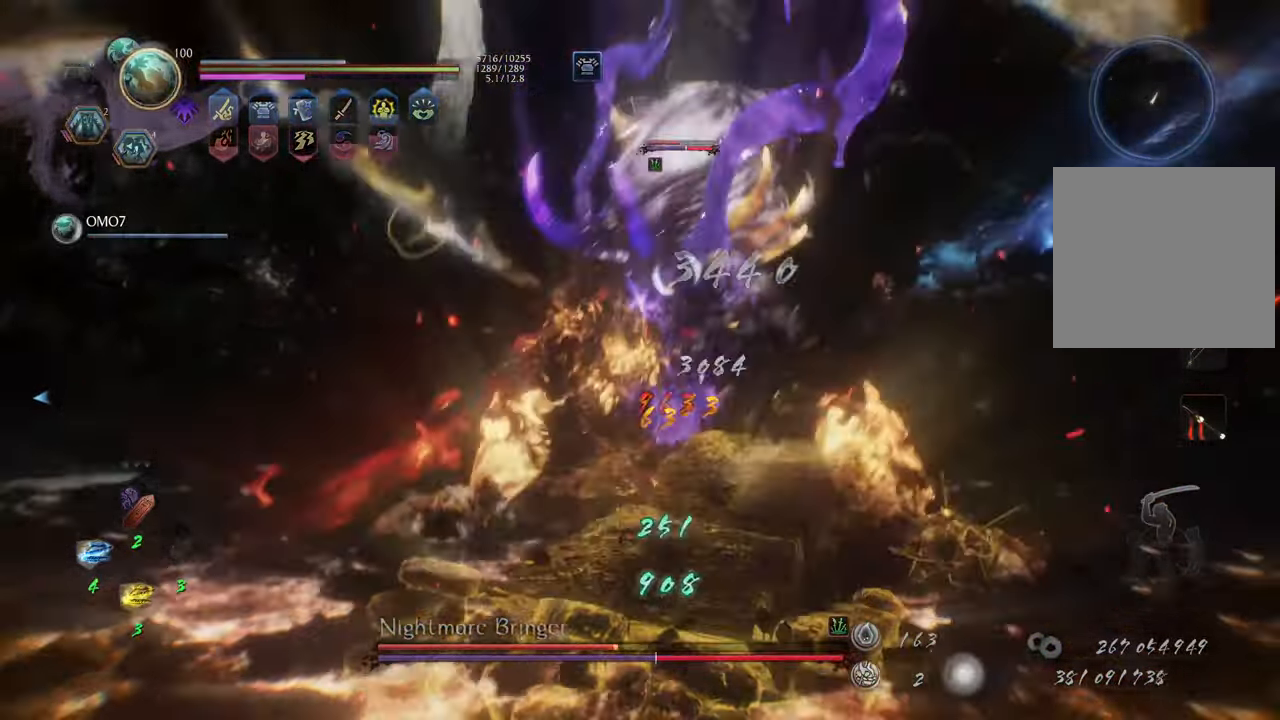
{"buttons": [], "left_stick": "up-left", "right_stick": "center", "events": []}
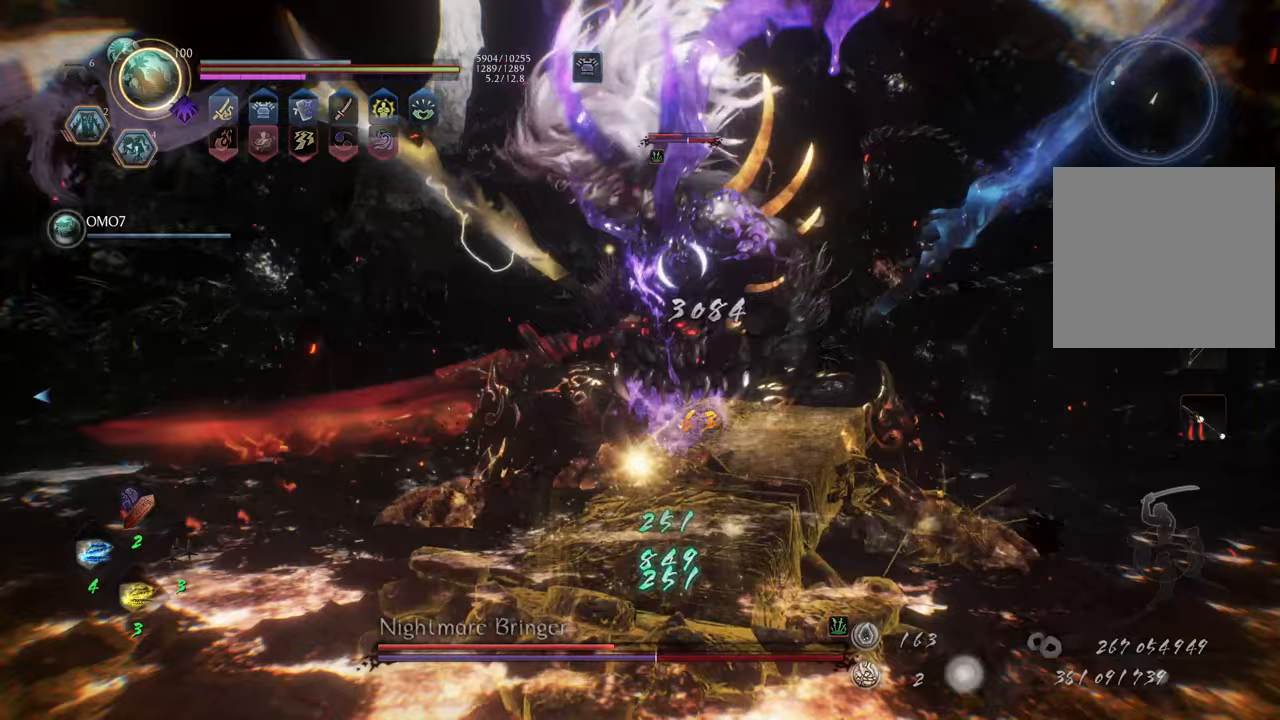
{"buttons": ["R1"], "left_stick": "up-left", "right_stick": "center", "events": [[67, "R1", "down"], [267, "DPAD_DOWN", "down"], [483, "DPAD_DOWN", "up"]]}
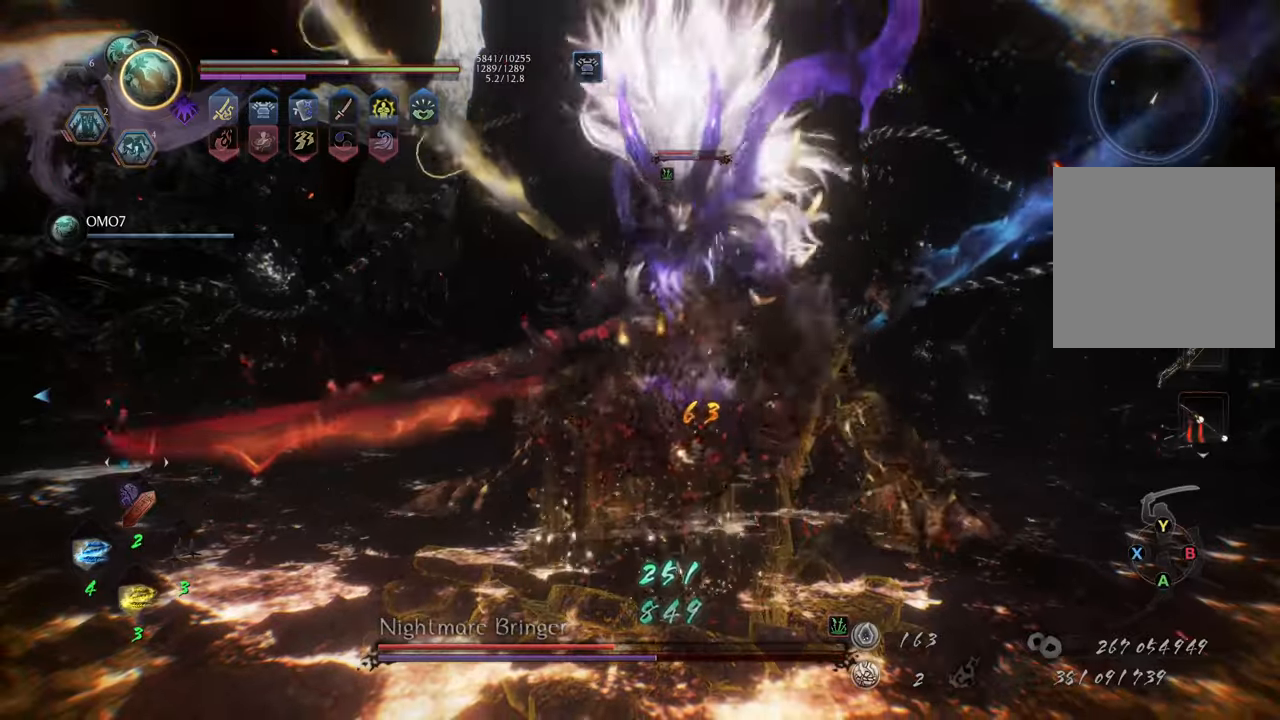
{"buttons": ["R1"], "left_stick": "up-left", "right_stick": "center", "events": [[367, "DPAD_DOWN", "down"], [500, "DPAD_DOWN", "up"]]}
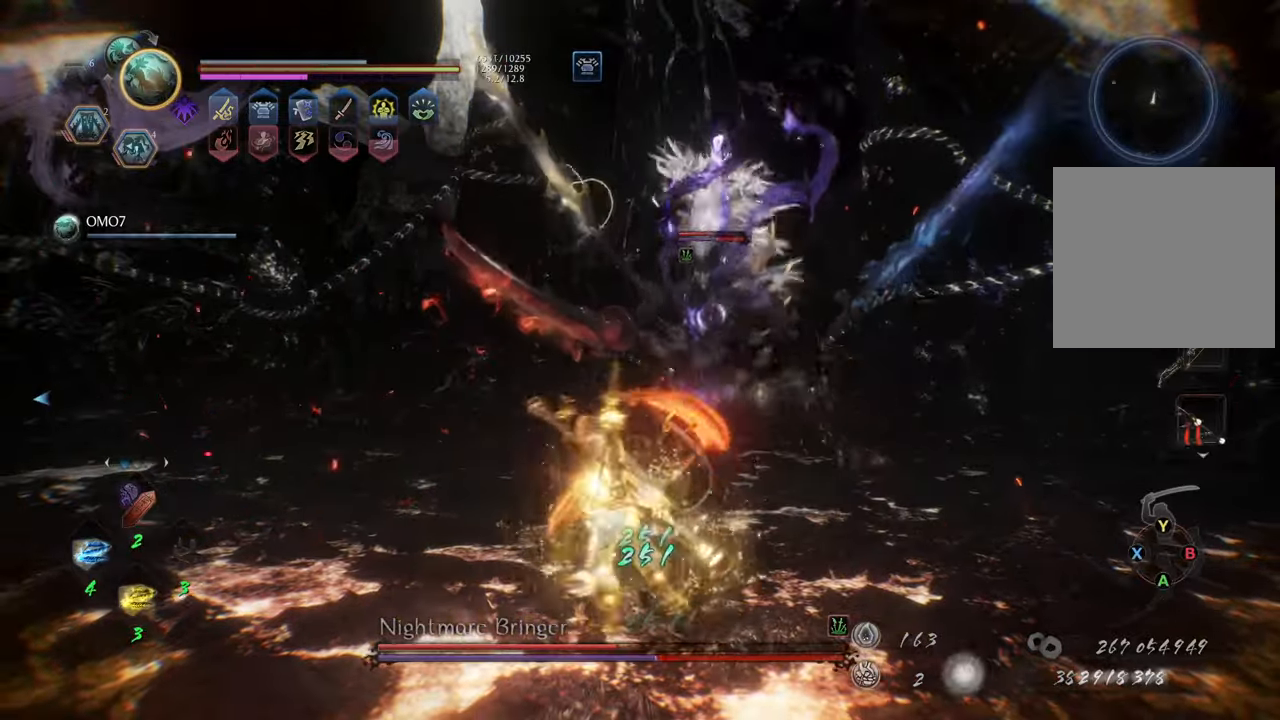
{"buttons": [], "left_stick": "up-left", "right_stick": "center", "events": [[183, "R1", "up"]]}
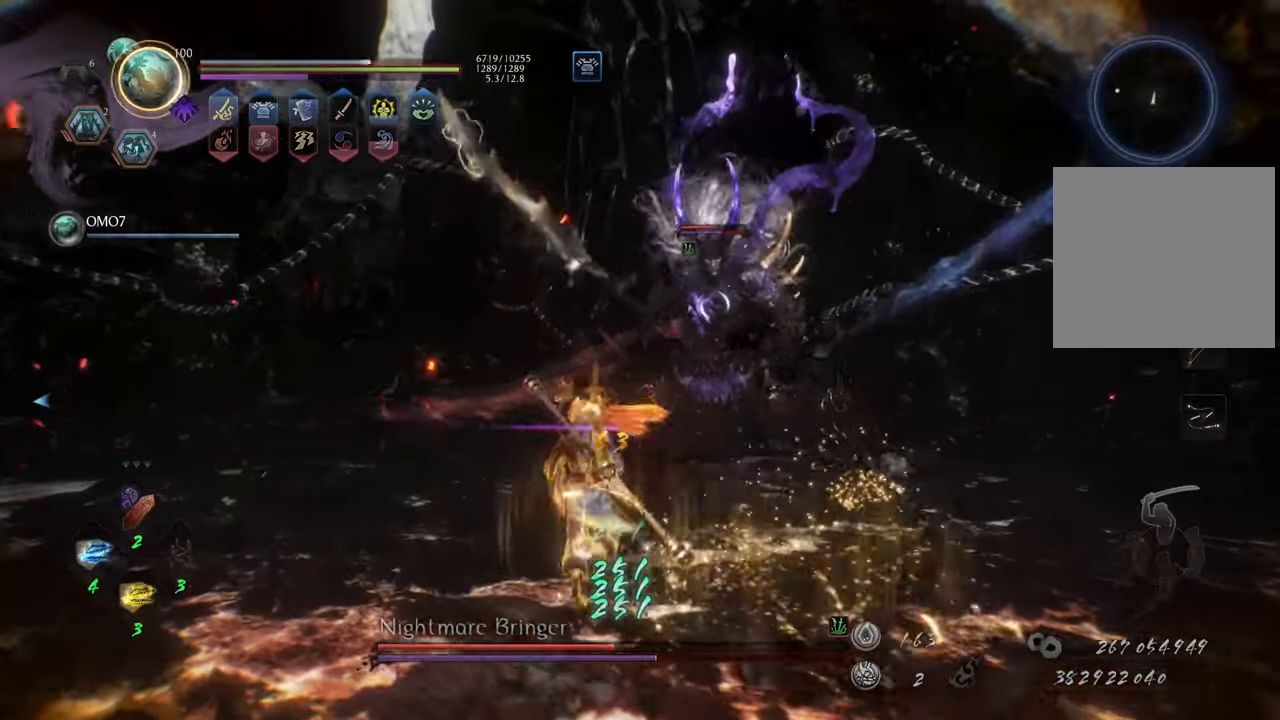
{"buttons": ["A"], "left_stick": "up", "right_stick": "center", "events": [[133, "A", "down"], [367, "left_stick", "up"]]}
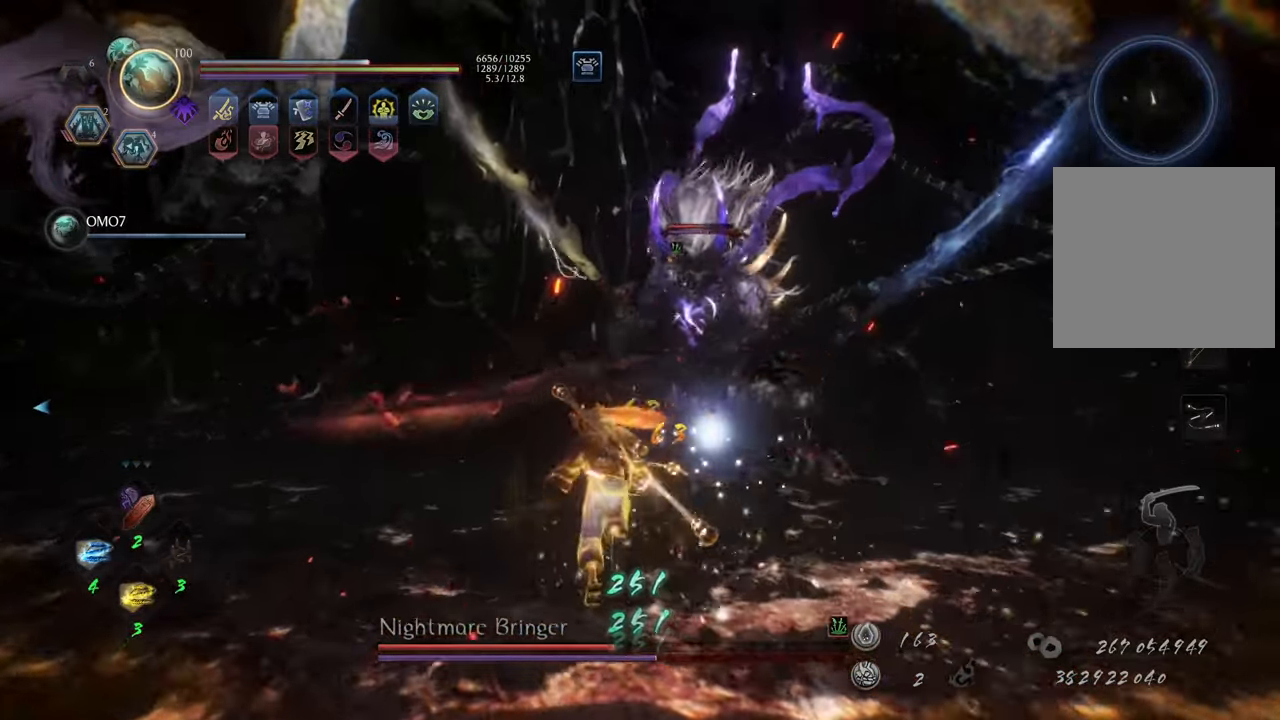
{"buttons": ["A"], "left_stick": "up-left", "right_stick": "center", "events": [[350, "left_stick", "up-left"]]}
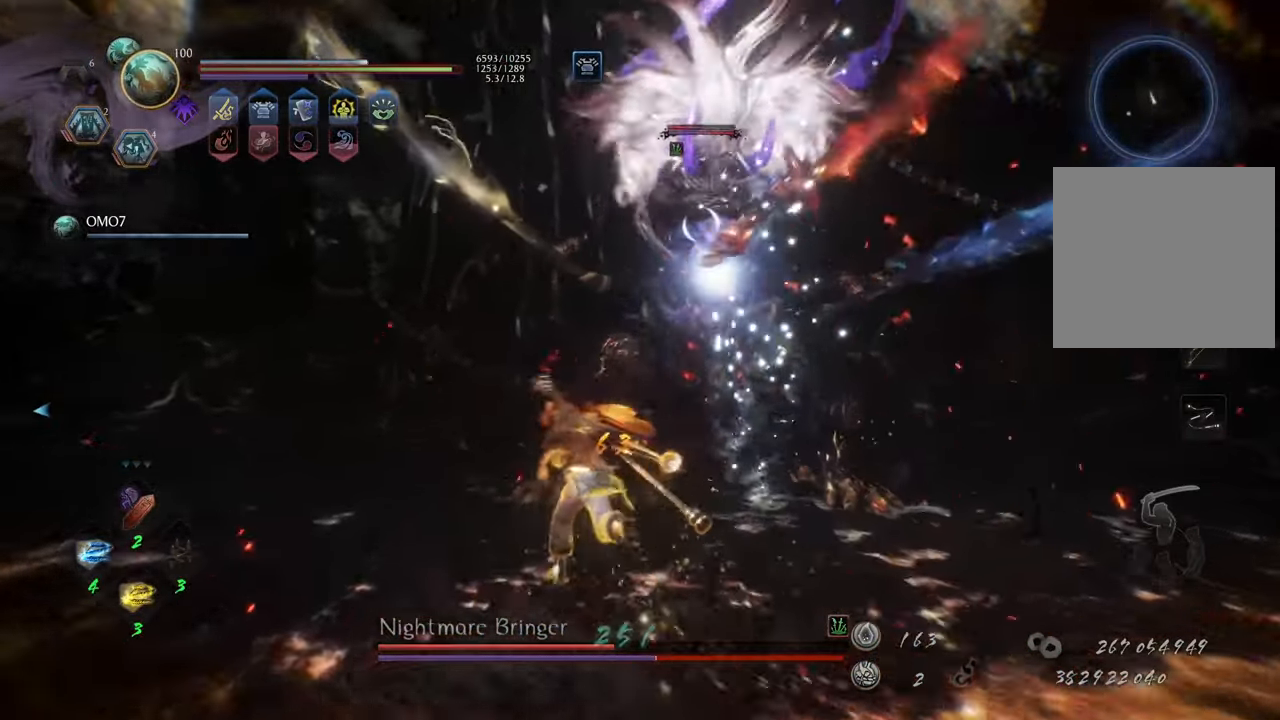
{"buttons": ["A", "L1"], "left_stick": "up-left", "right_stick": "center", "events": [[500, "L1", "down"]]}
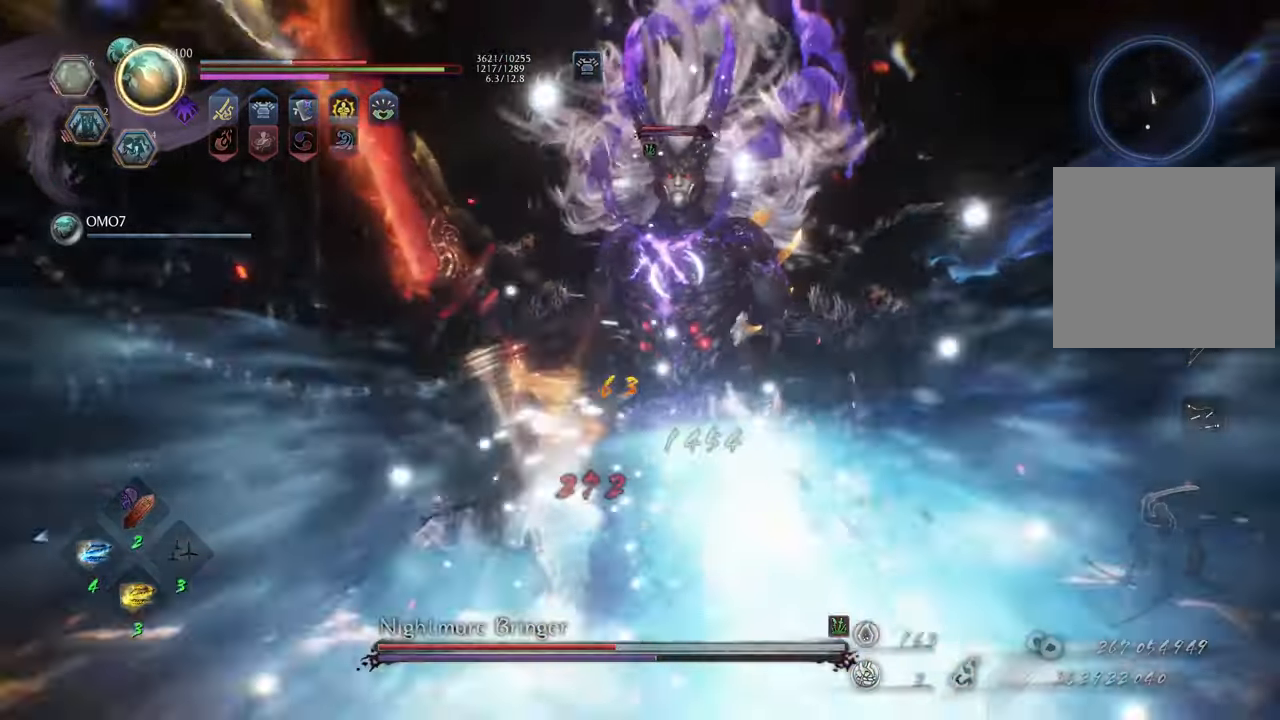
{"buttons": ["L1"], "left_stick": "up-left", "right_stick": "center", "events": [[317, "A", "up"]]}
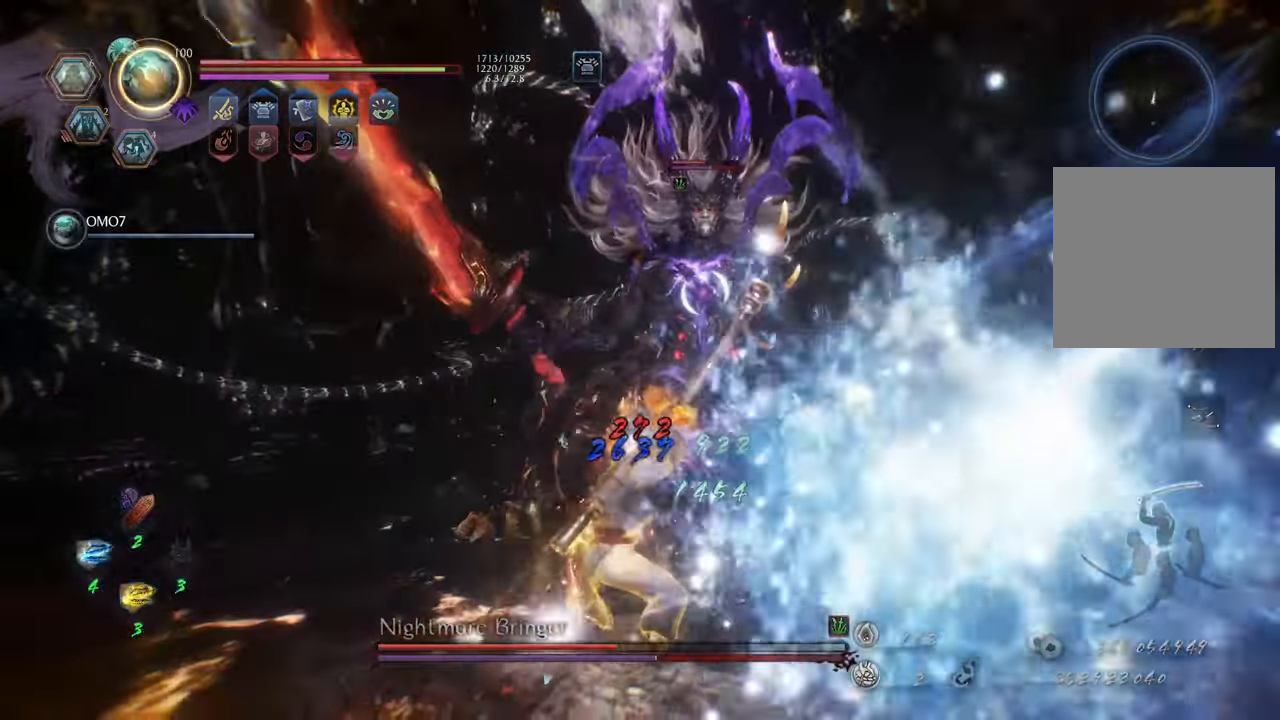
{"buttons": ["L1"], "left_stick": "up-left", "right_stick": "center", "events": []}
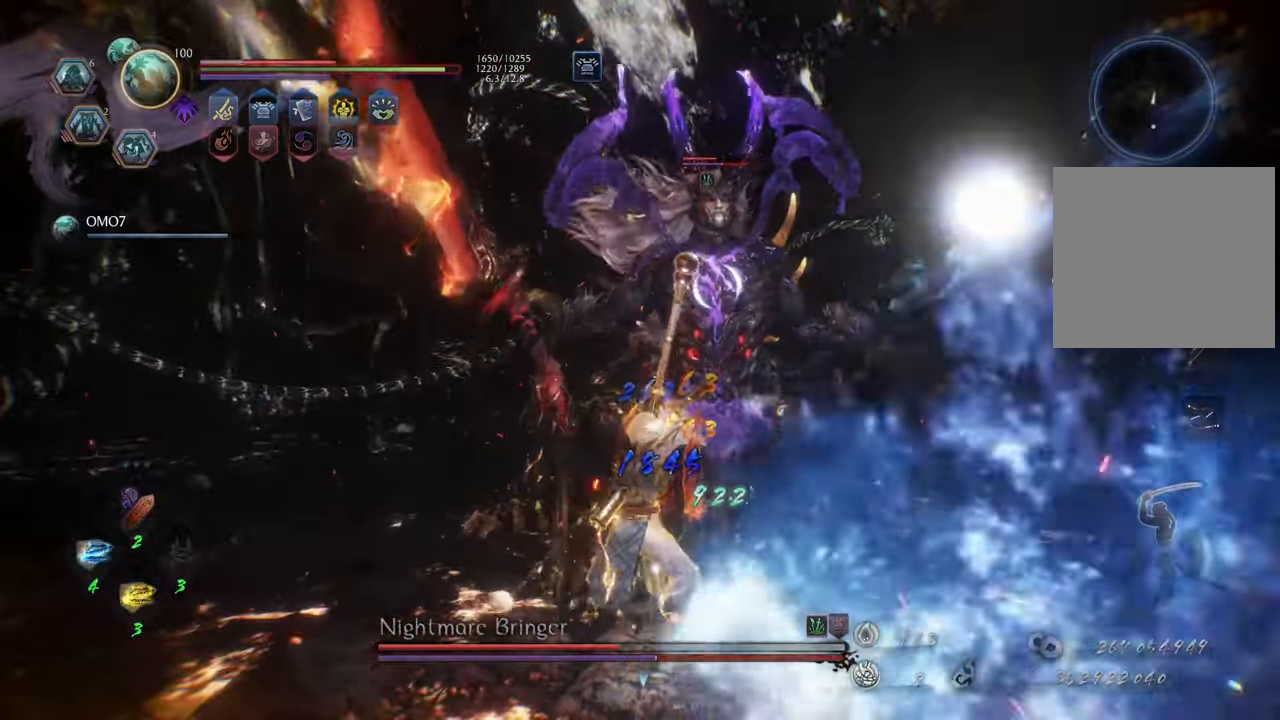
{"buttons": ["A"], "left_stick": "up-left", "right_stick": "center", "events": [[267, "L1", "up"], [317, "A", "down"]]}
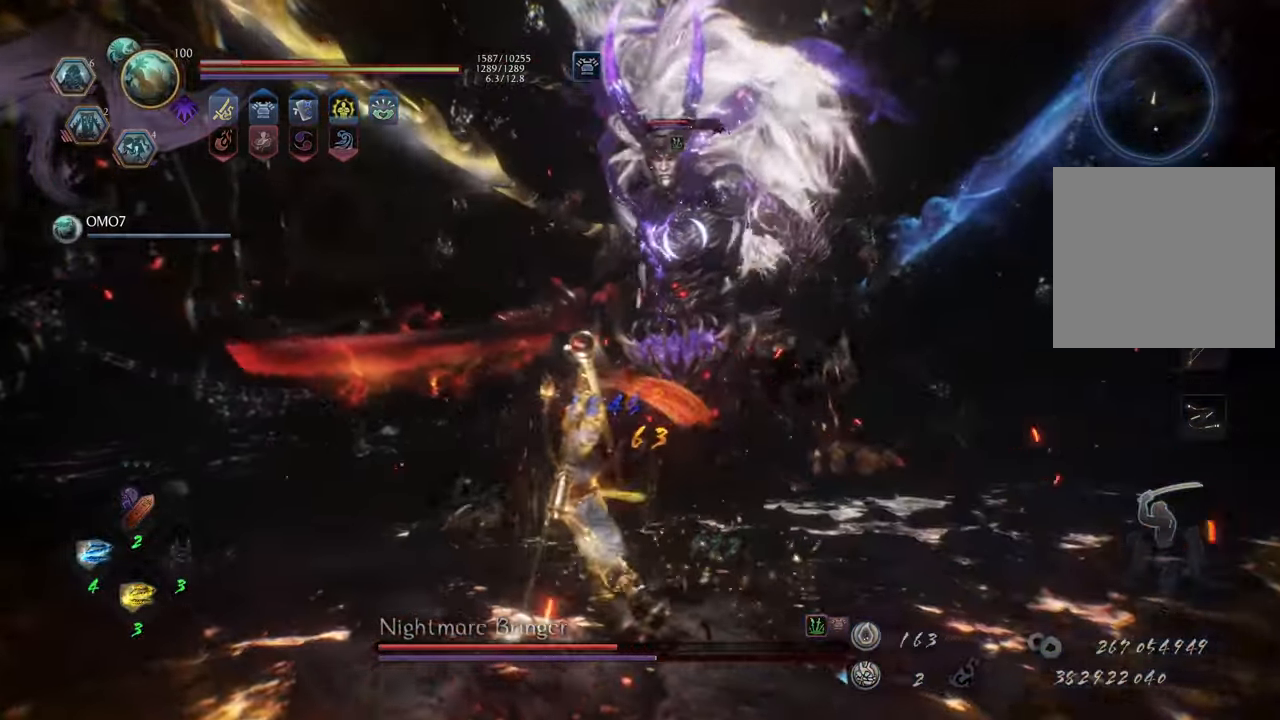
{"buttons": ["A"], "left_stick": "up-left", "right_stick": "center", "events": []}
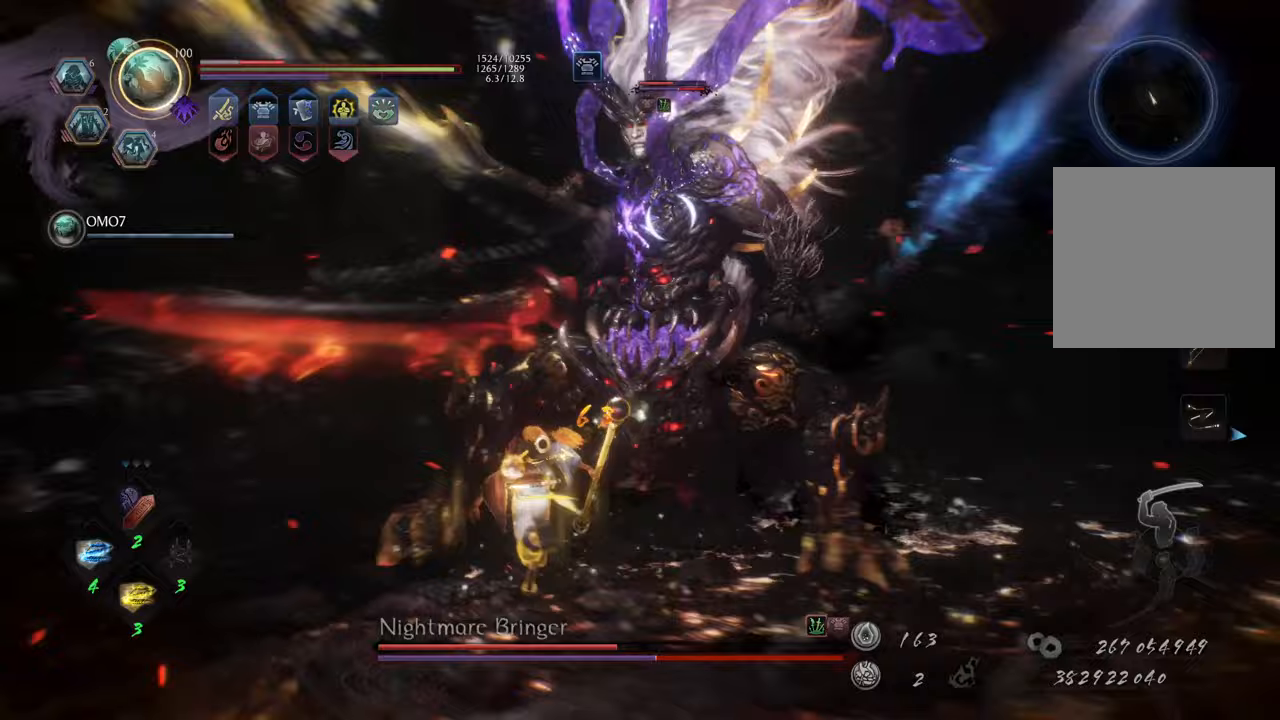
{"buttons": ["A"], "left_stick": "up-left", "right_stick": "center", "events": []}
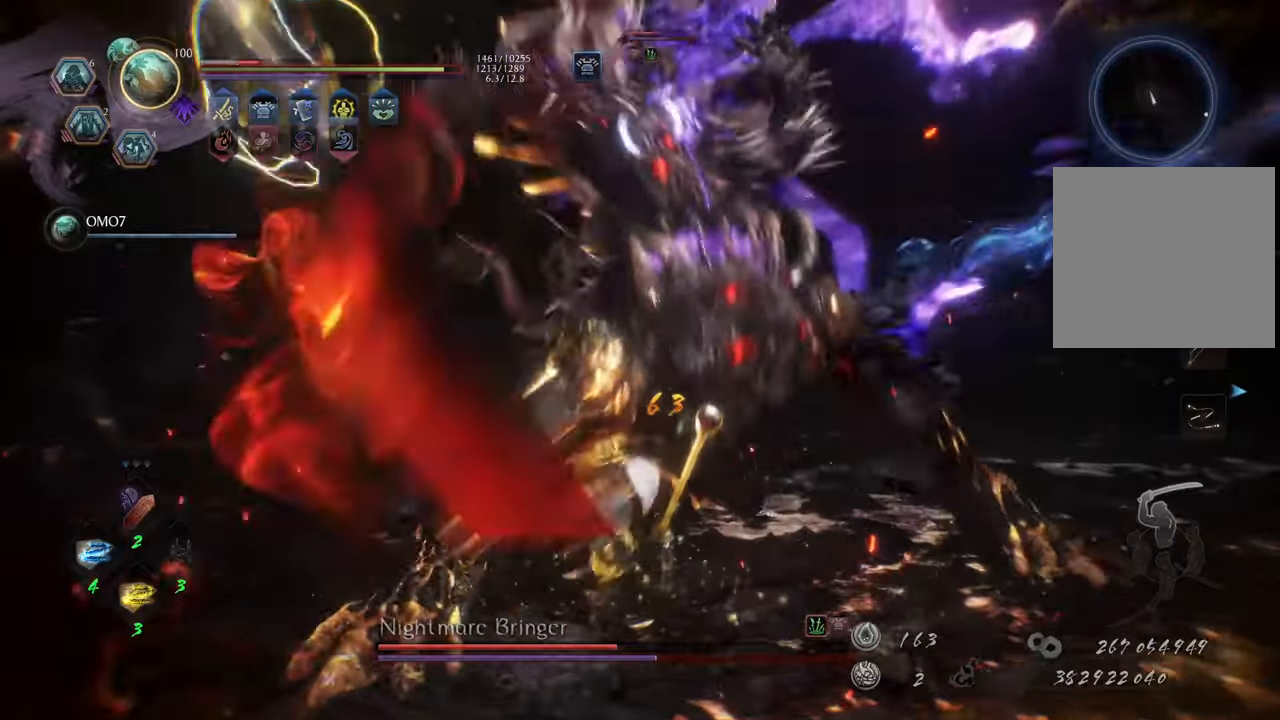
{"buttons": ["L1"], "left_stick": "up-left", "right_stick": "center", "events": [[317, "A", "up"], [367, "L1", "down"]]}
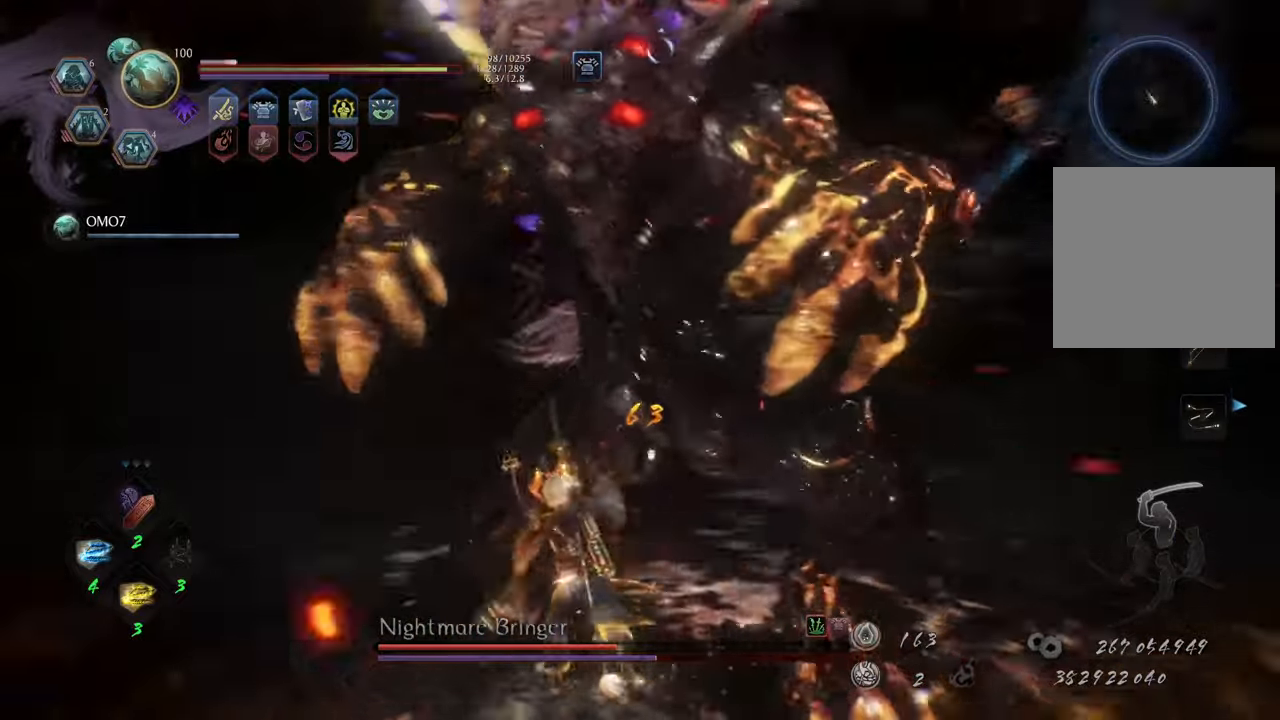
{"buttons": ["L1"], "left_stick": "up-left", "right_stick": "center", "events": [[200, "A", "down"], [333, "A", "up"]]}
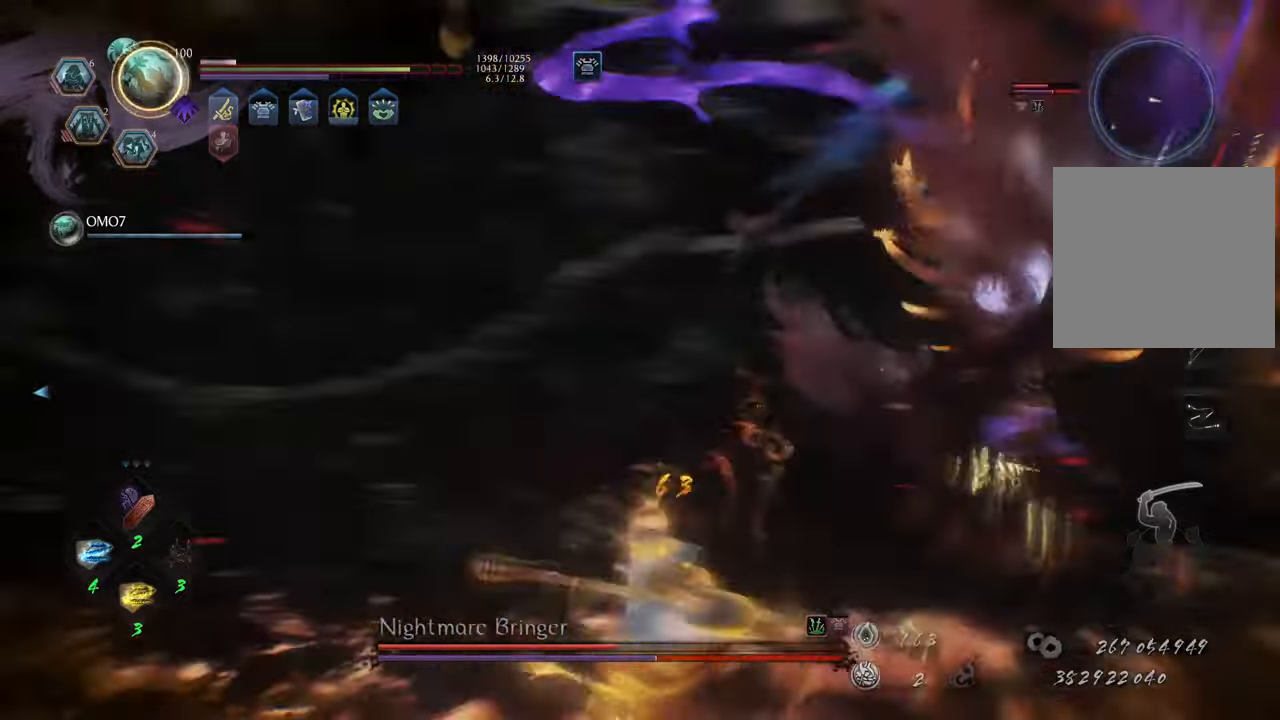
{"buttons": ["A"], "left_stick": "up-left", "right_stick": "center", "events": [[233, "L1", "up"], [433, "A", "down"]]}
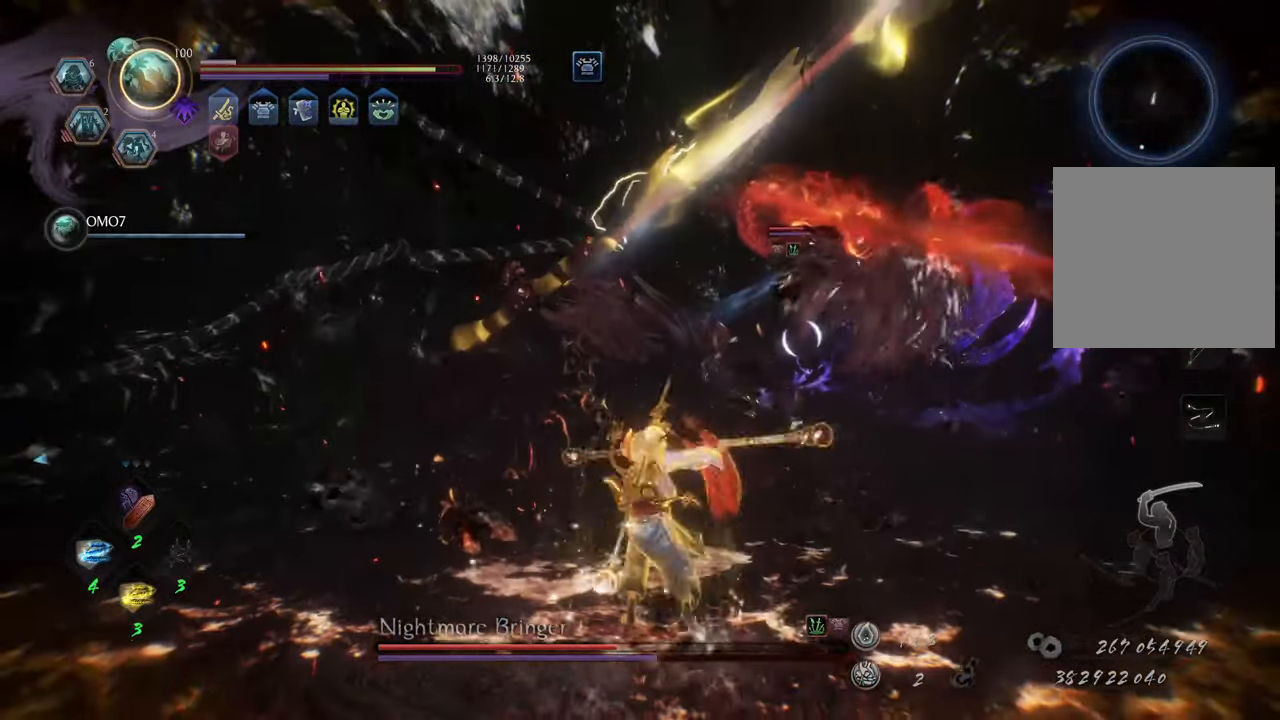
{"buttons": ["Y", "L1"], "left_stick": "up", "right_stick": "center", "events": [[383, "A", "up"], [417, "L1", "down"], [417, "left_stick", "up"], [500, "Y", "down"]]}
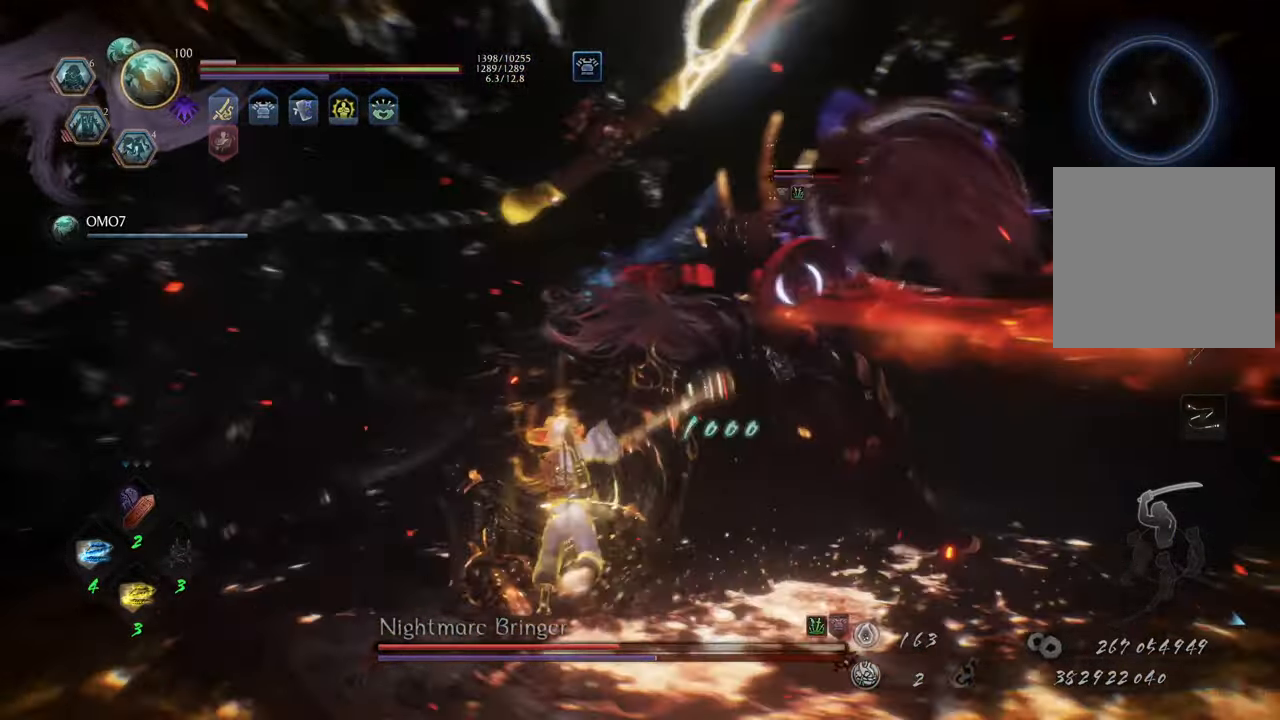
{"buttons": ["Y", "L1"], "left_stick": "center", "right_stick": "center", "events": [[133, "left_stick", "center"]]}
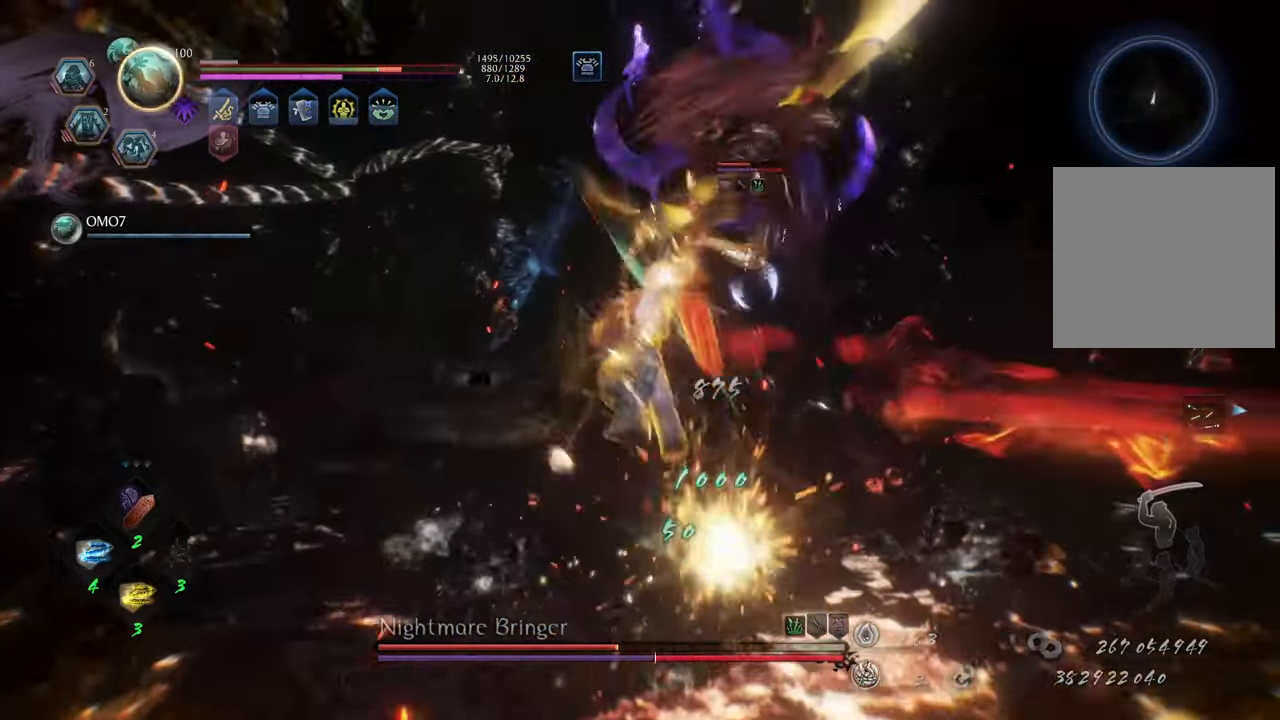
{"buttons": ["Y", "L1"], "left_stick": "center", "right_stick": "center", "events": []}
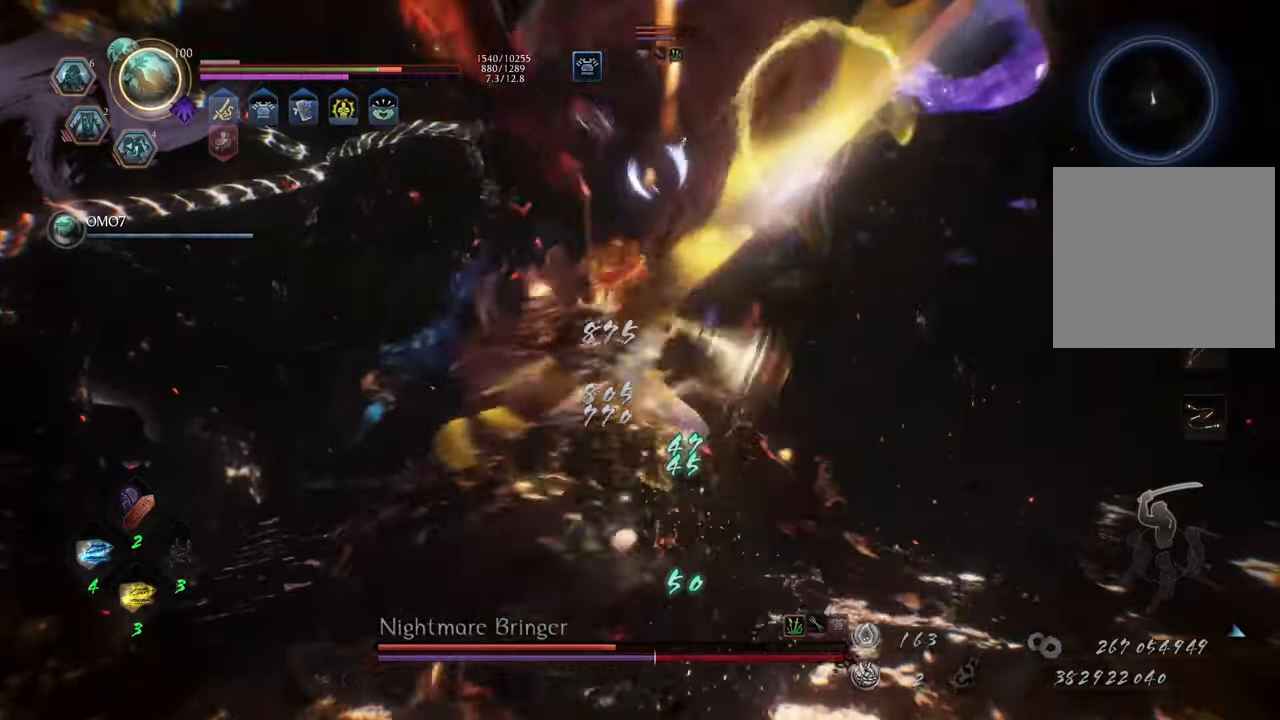
{"buttons": ["Y", "L1"], "left_stick": "center", "right_stick": "center", "events": []}
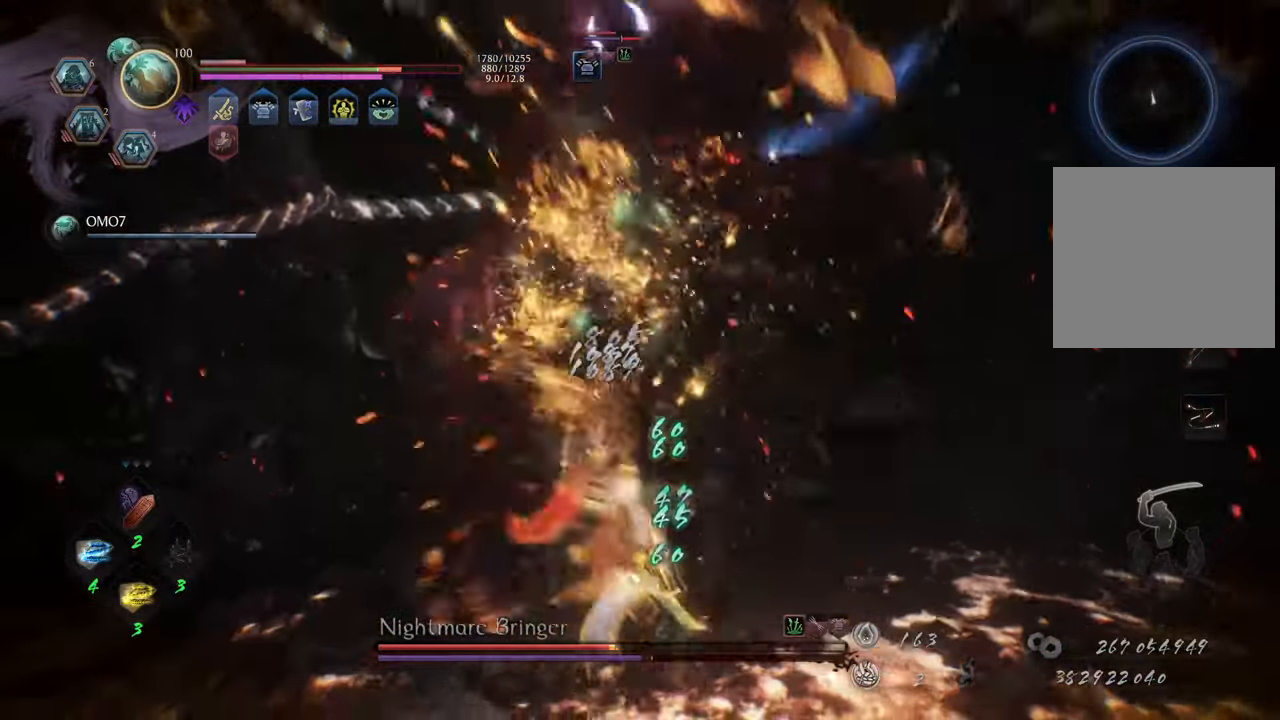
{"buttons": ["B", "L1", "R2"], "left_stick": "up", "right_stick": "center", "events": [[300, "left_stick", "up"], [350, "Y", "up"], [450, "B", "down"], [450, "R2", "down"]]}
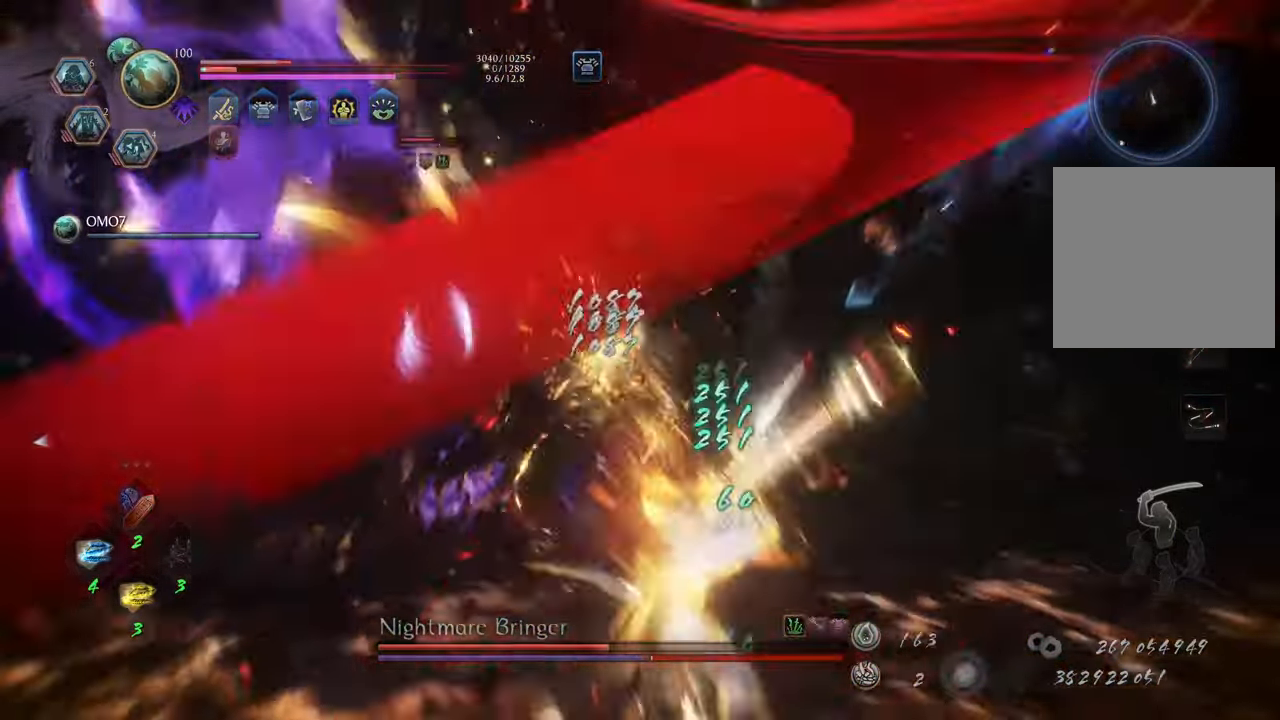
{"buttons": ["L1"], "left_stick": "up", "right_stick": "center", "events": [[67, "B", "up"], [183, "R2", "up"]]}
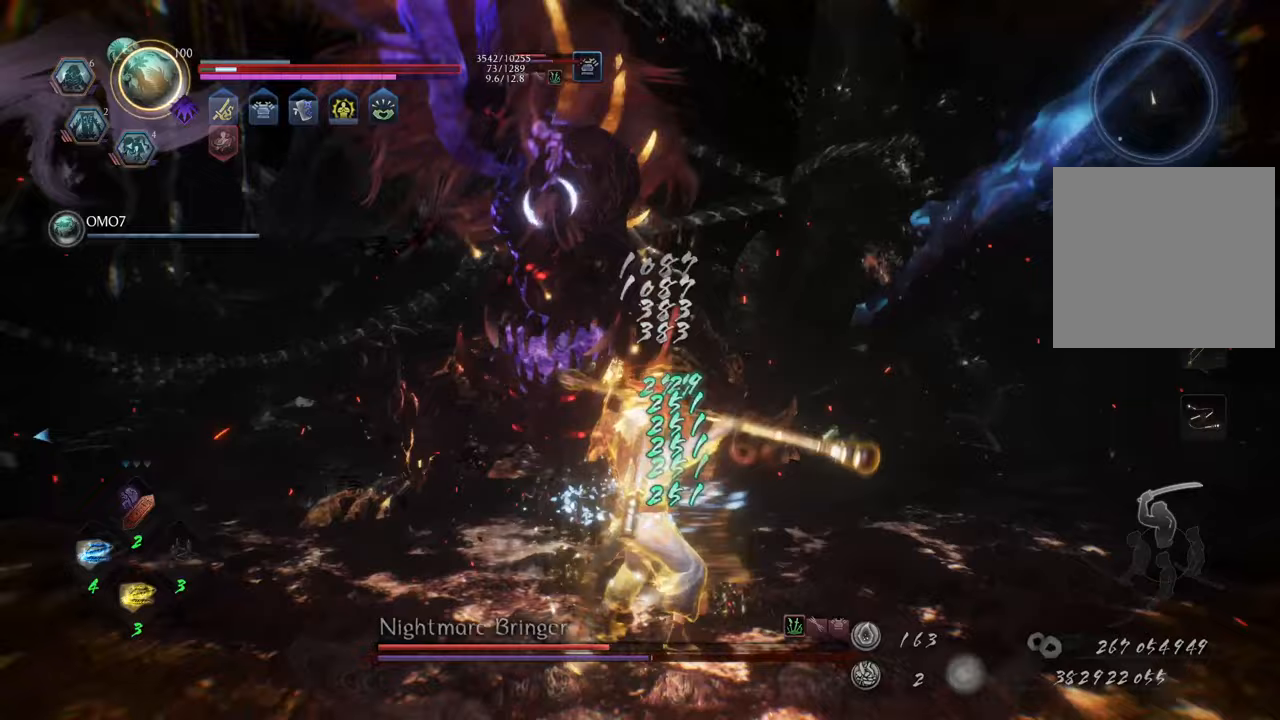
{"buttons": ["A"], "left_stick": "up", "right_stick": "center", "events": [[417, "L1", "up"], [467, "A", "down"]]}